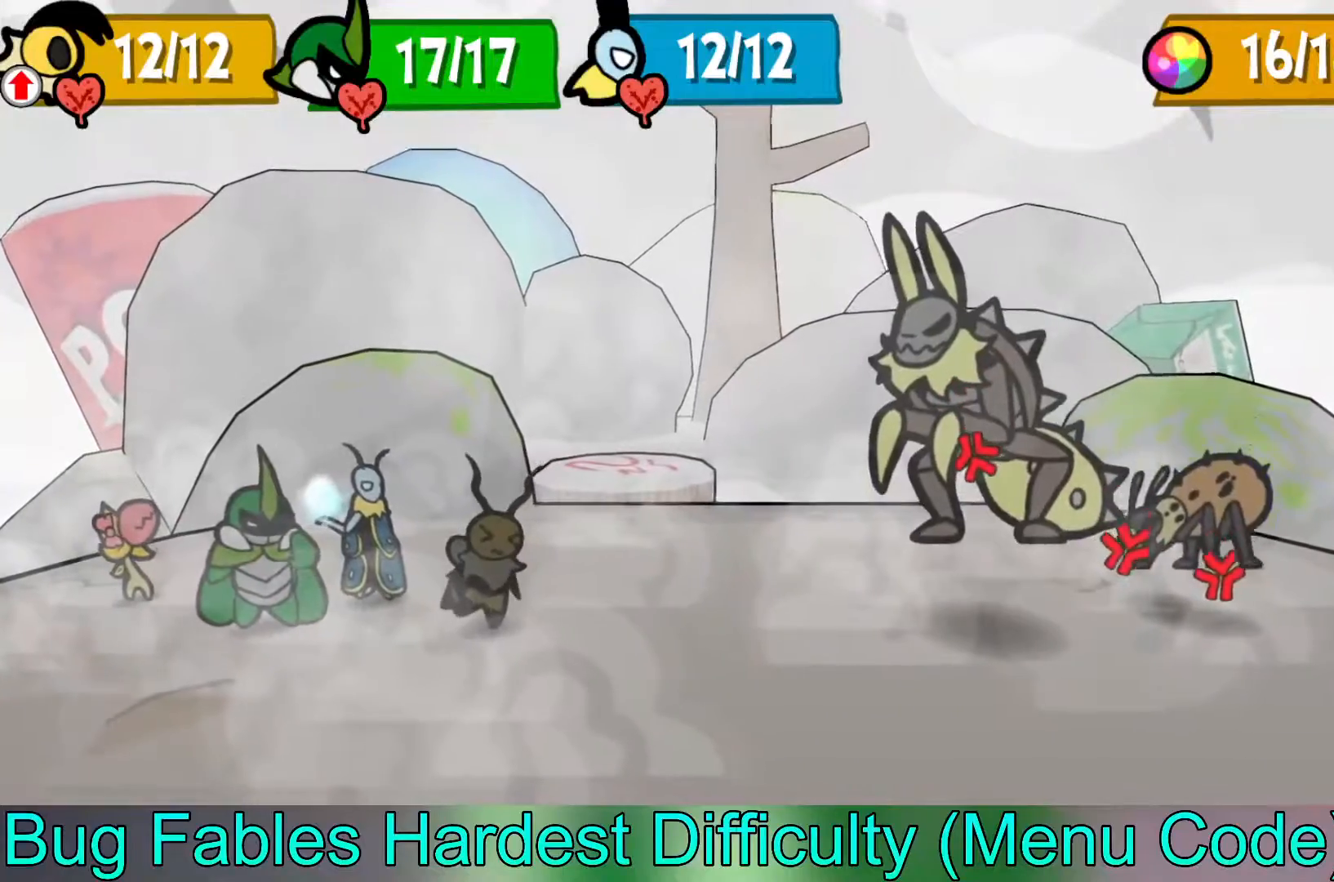
Gameplay with a controller (Xbox layout); each line is a JSON object with the inputs held at the frame after it. "events" lists button and stick changes between this image and that frame as [ms after this image, input, new state], when the widget could be followed in between. Not read: right_stick.
{"buttons": [], "left_stick": "center", "events": []}
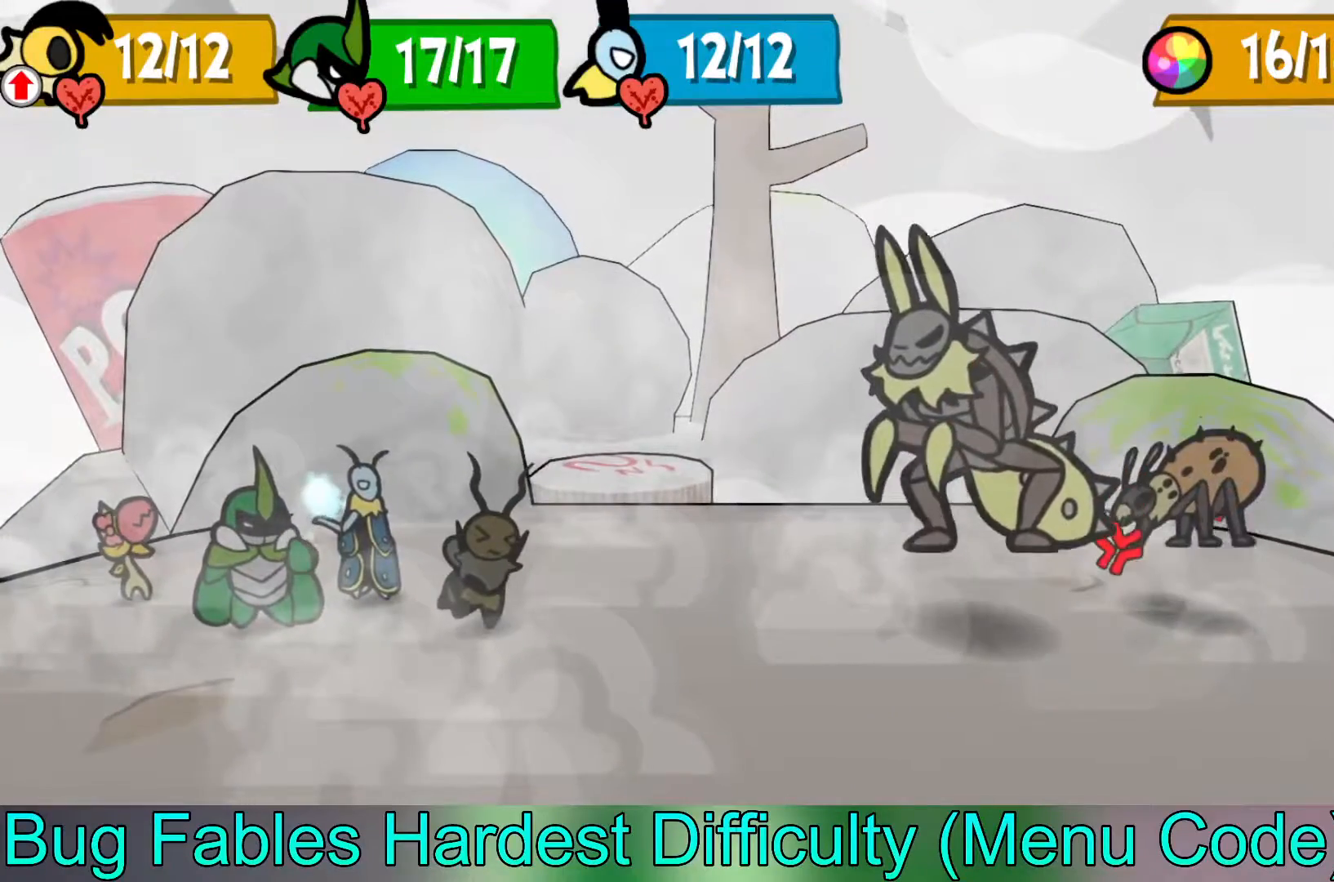
{"buttons": [], "left_stick": "center", "events": []}
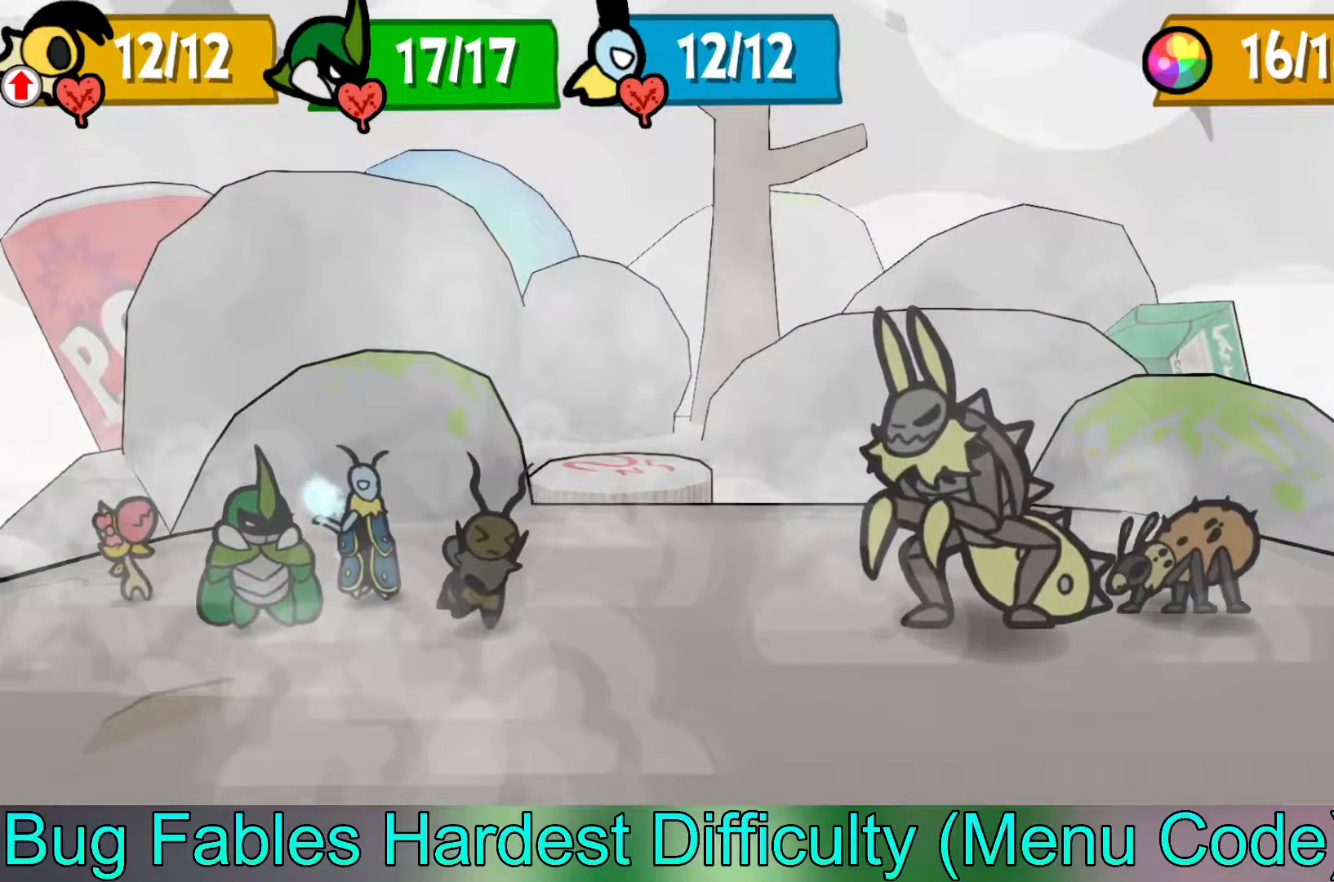
{"buttons": [], "left_stick": "left", "events": [[433, "left_stick", "left"]]}
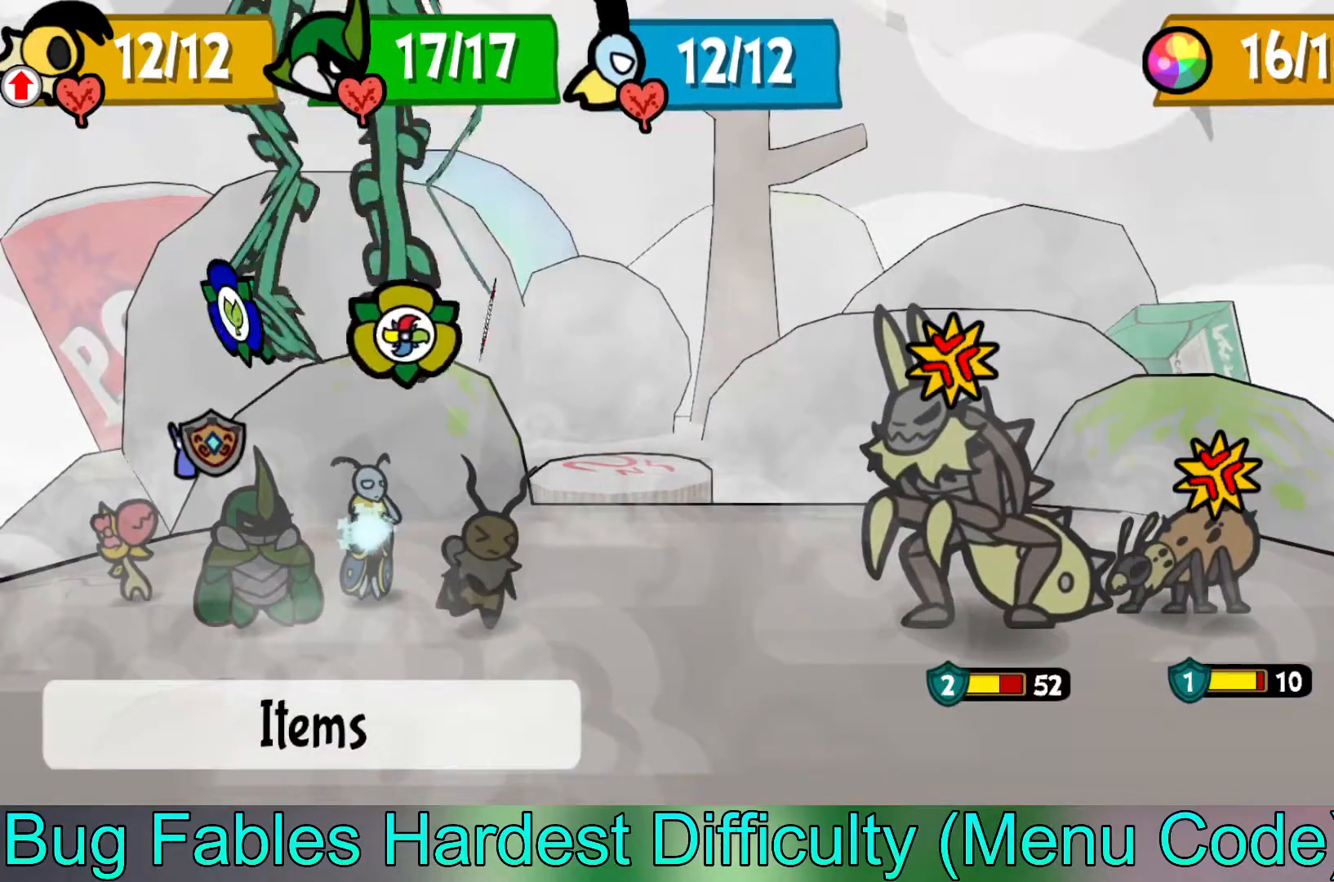
{"buttons": [], "left_stick": "left", "events": [[83, "left_stick", "center"], [167, "left_stick", "left"], [317, "left_stick", "center"], [433, "left_stick", "left"]]}
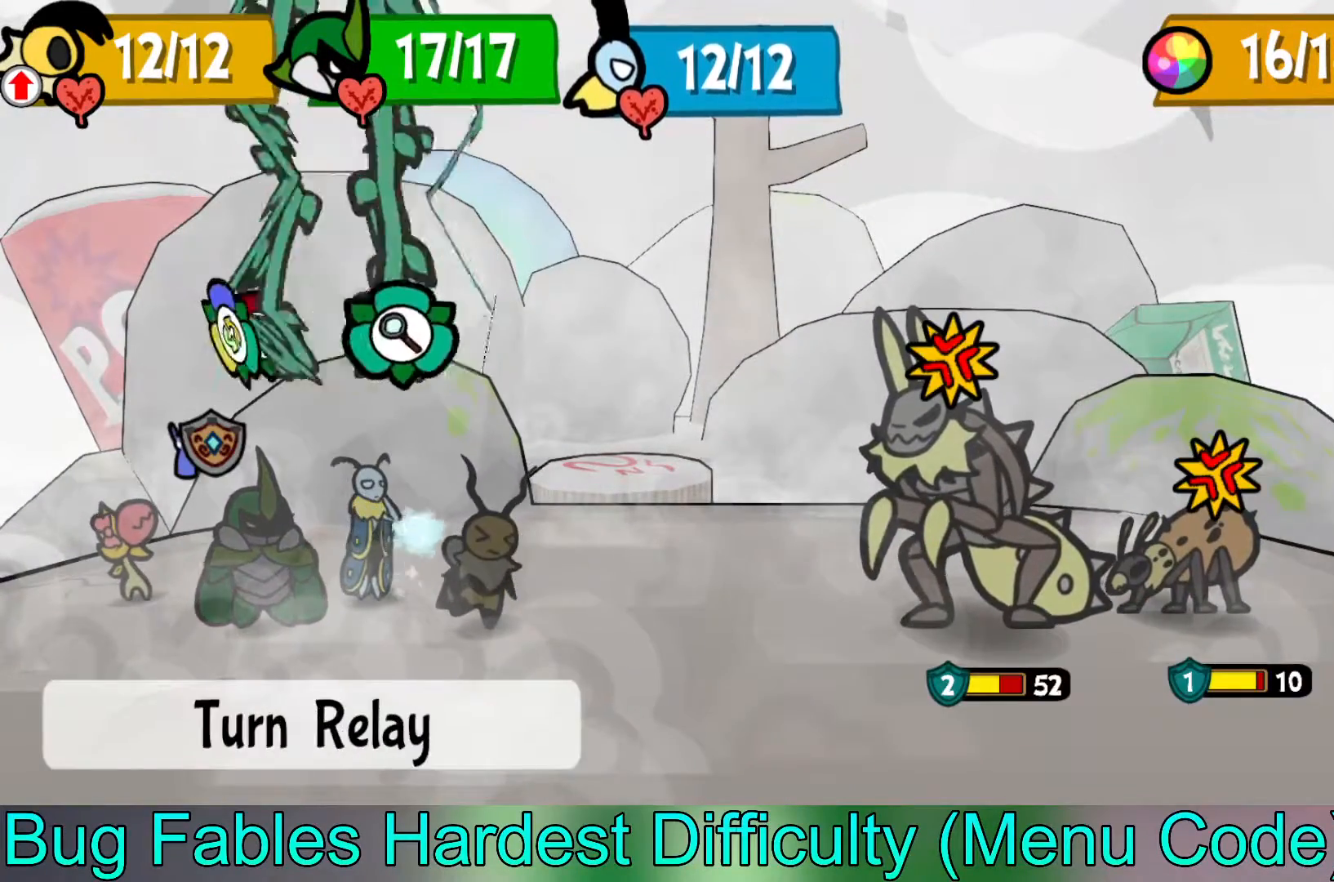
{"buttons": ["A"], "left_stick": "center", "events": [[33, "left_stick", "center"], [183, "A", "down"], [283, "A", "up"], [300, "left_stick", "left"], [417, "left_stick", "center"], [483, "A", "down"]]}
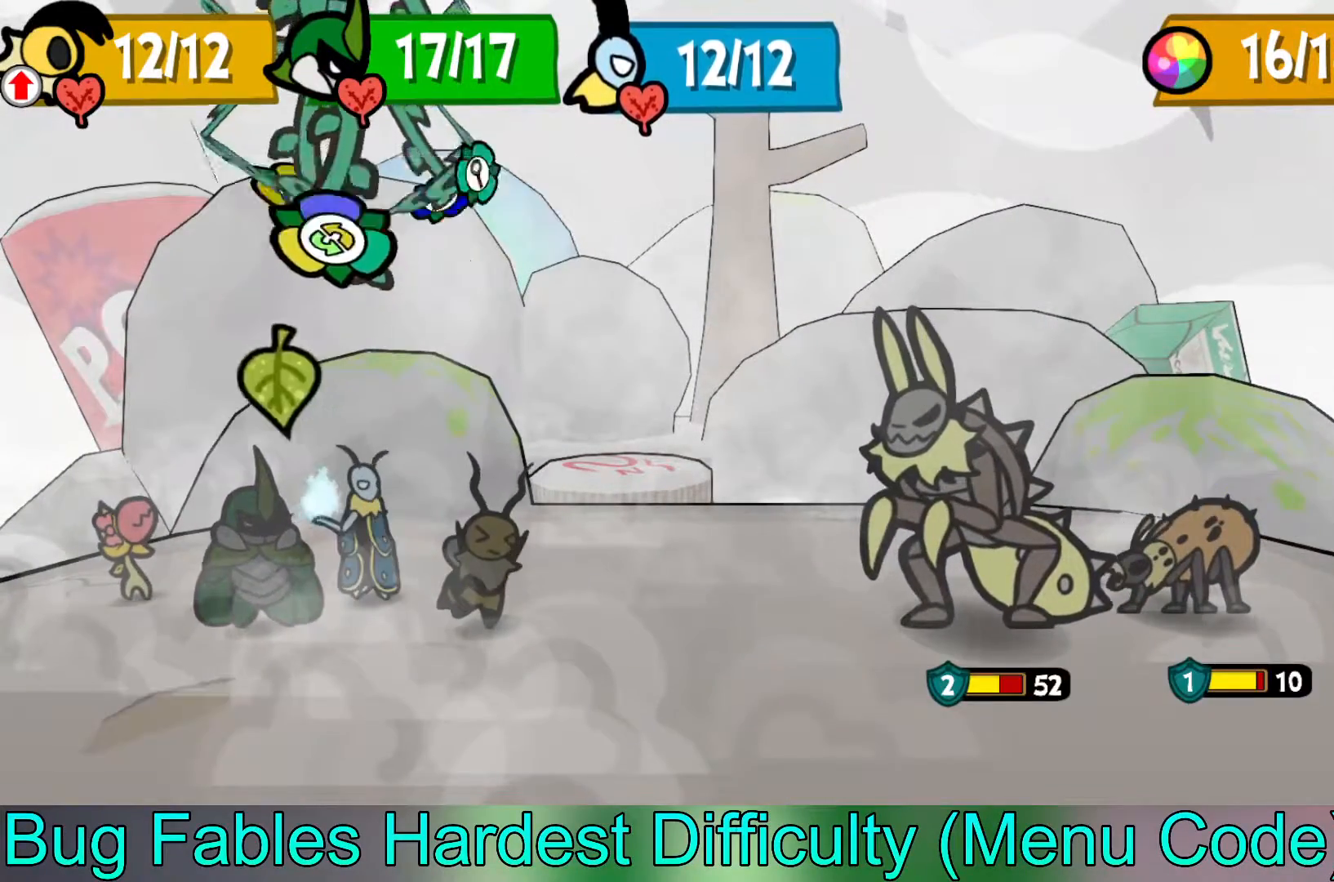
{"buttons": [], "left_stick": "center", "events": [[100, "A", "up"]]}
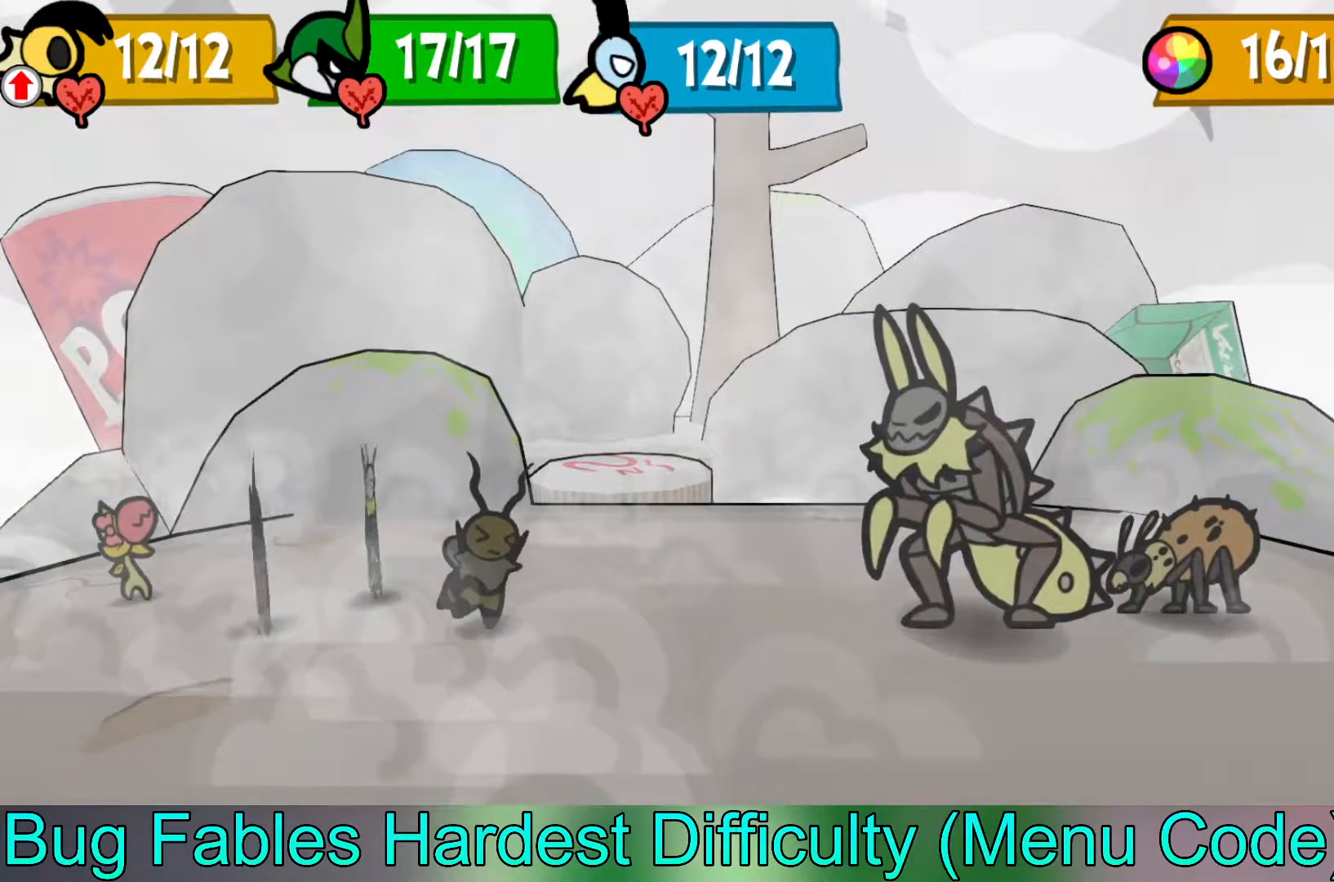
{"buttons": ["A"], "left_stick": "center", "events": [[267, "left_stick", "right"], [350, "left_stick", "center"], [500, "A", "down"]]}
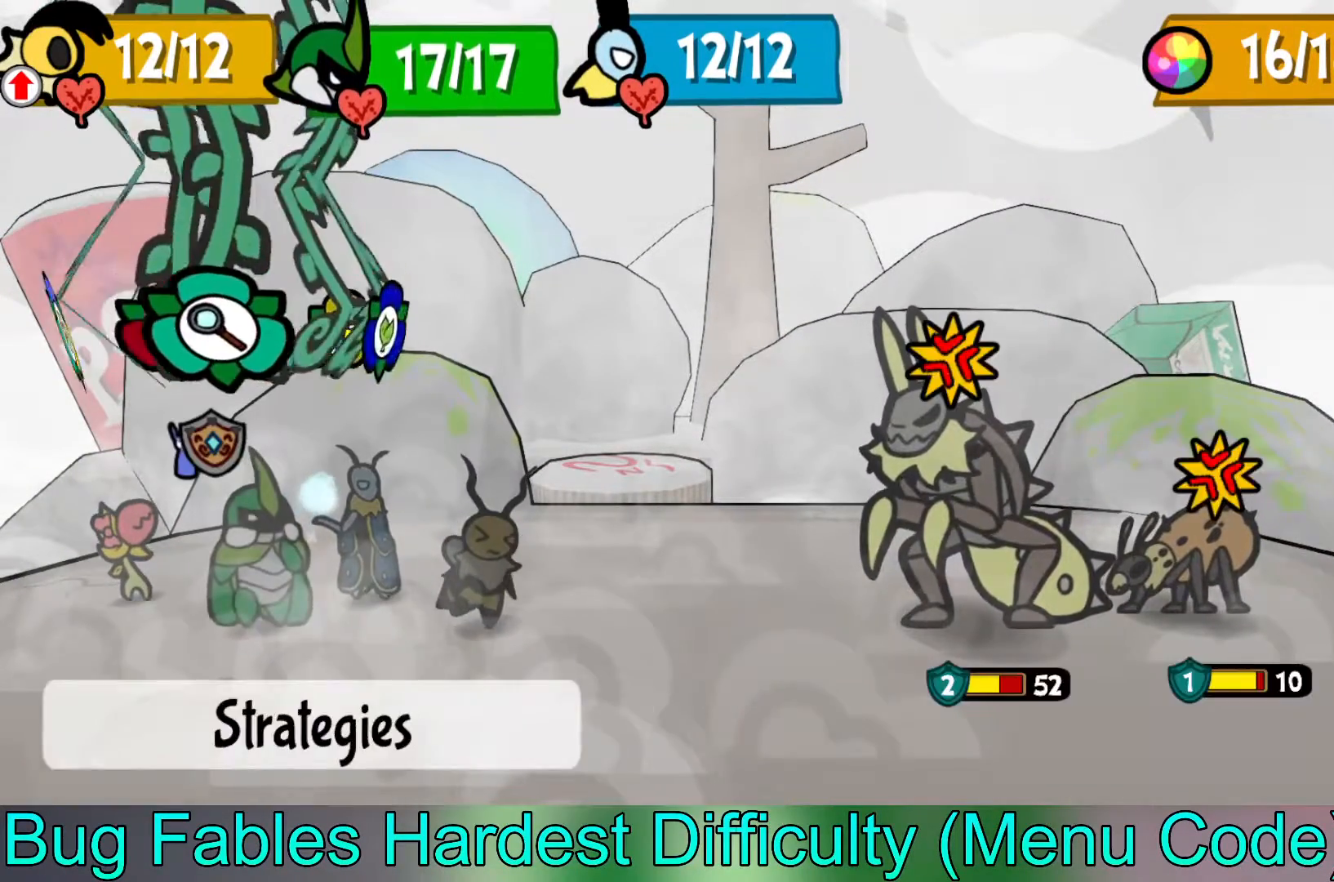
{"buttons": [], "left_stick": "center", "events": [[83, "A", "up"], [83, "left_stick", "down"], [250, "left_stick", "center"], [333, "left_stick", "down"], [483, "left_stick", "center"]]}
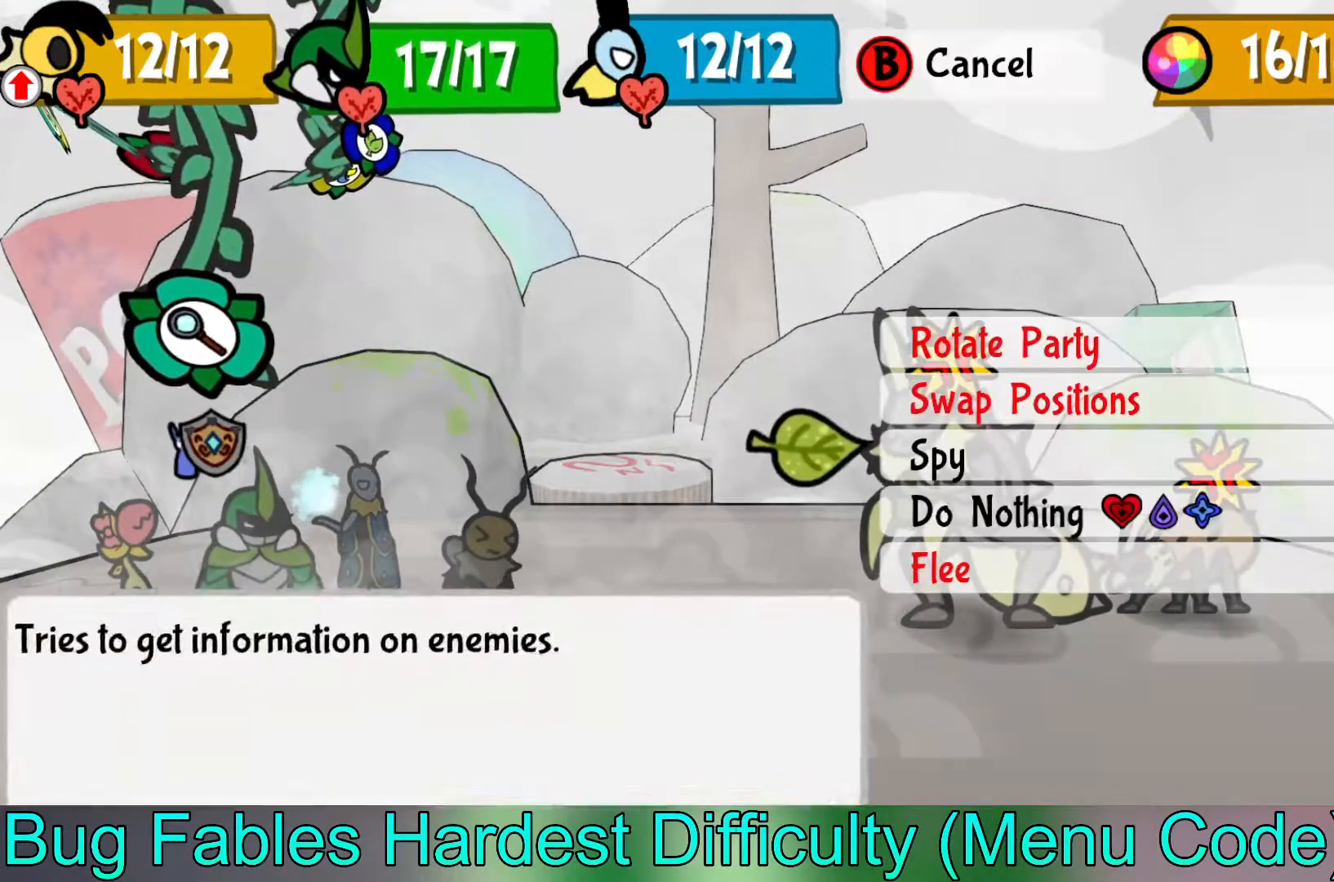
{"buttons": ["A"], "left_stick": "center", "events": [[33, "left_stick", "down"], [117, "left_stick", "center"], [317, "A", "down"], [400, "A", "up"], [483, "A", "down"]]}
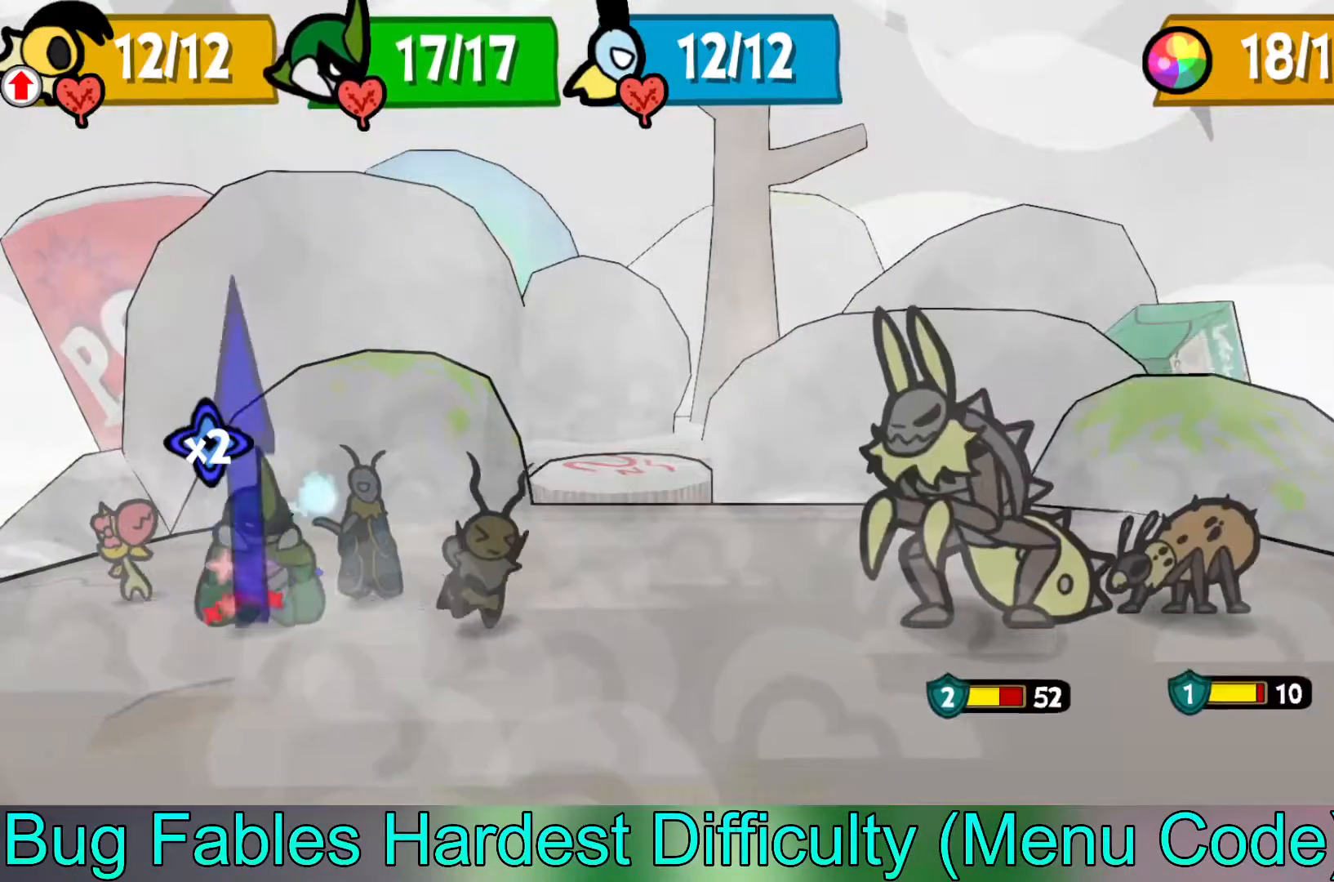
{"buttons": [], "left_stick": "center", "events": [[83, "A", "up"]]}
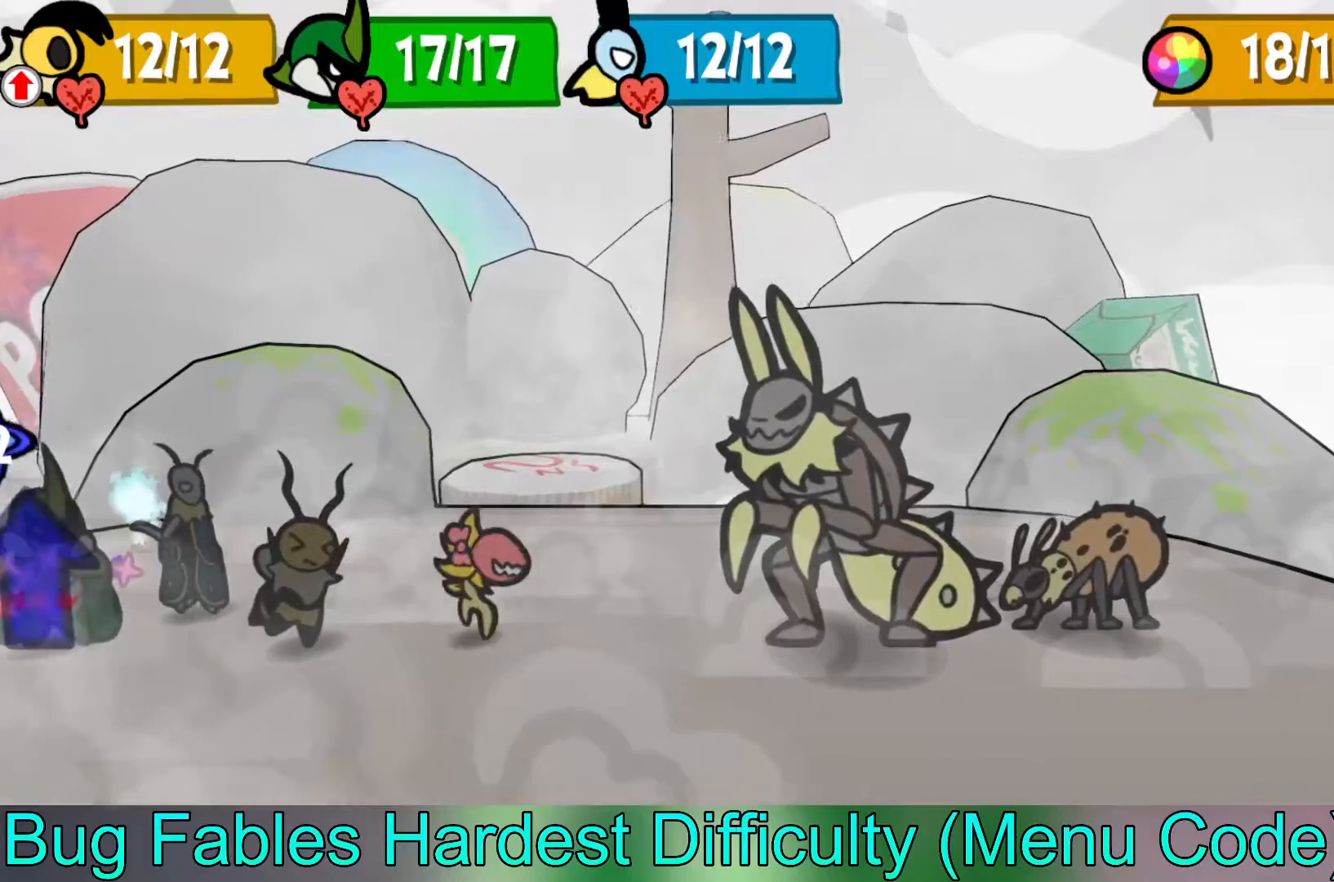
{"buttons": [], "left_stick": "center", "events": []}
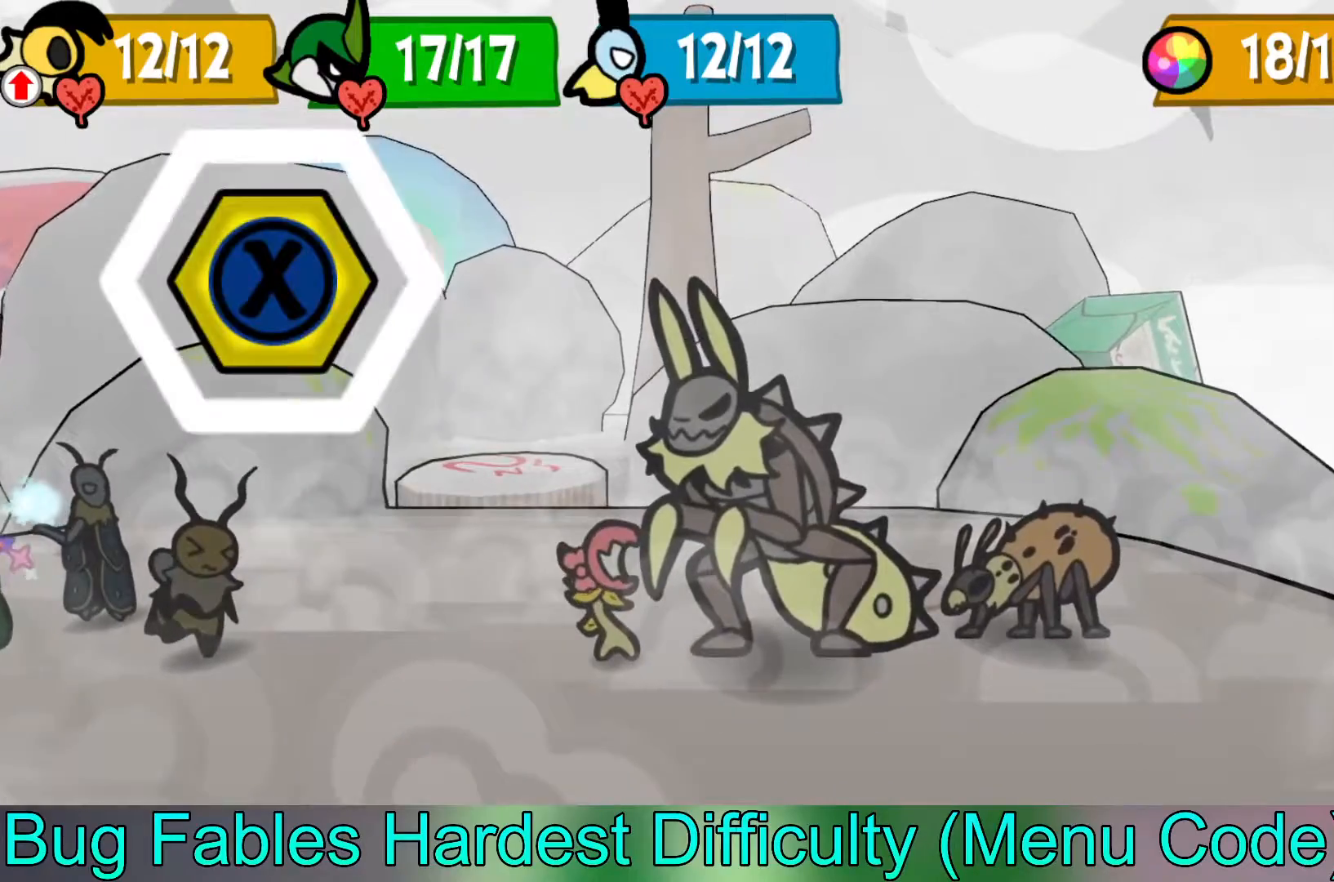
{"buttons": [], "left_stick": "center", "events": [[367, "X", "down"], [500, "X", "up"]]}
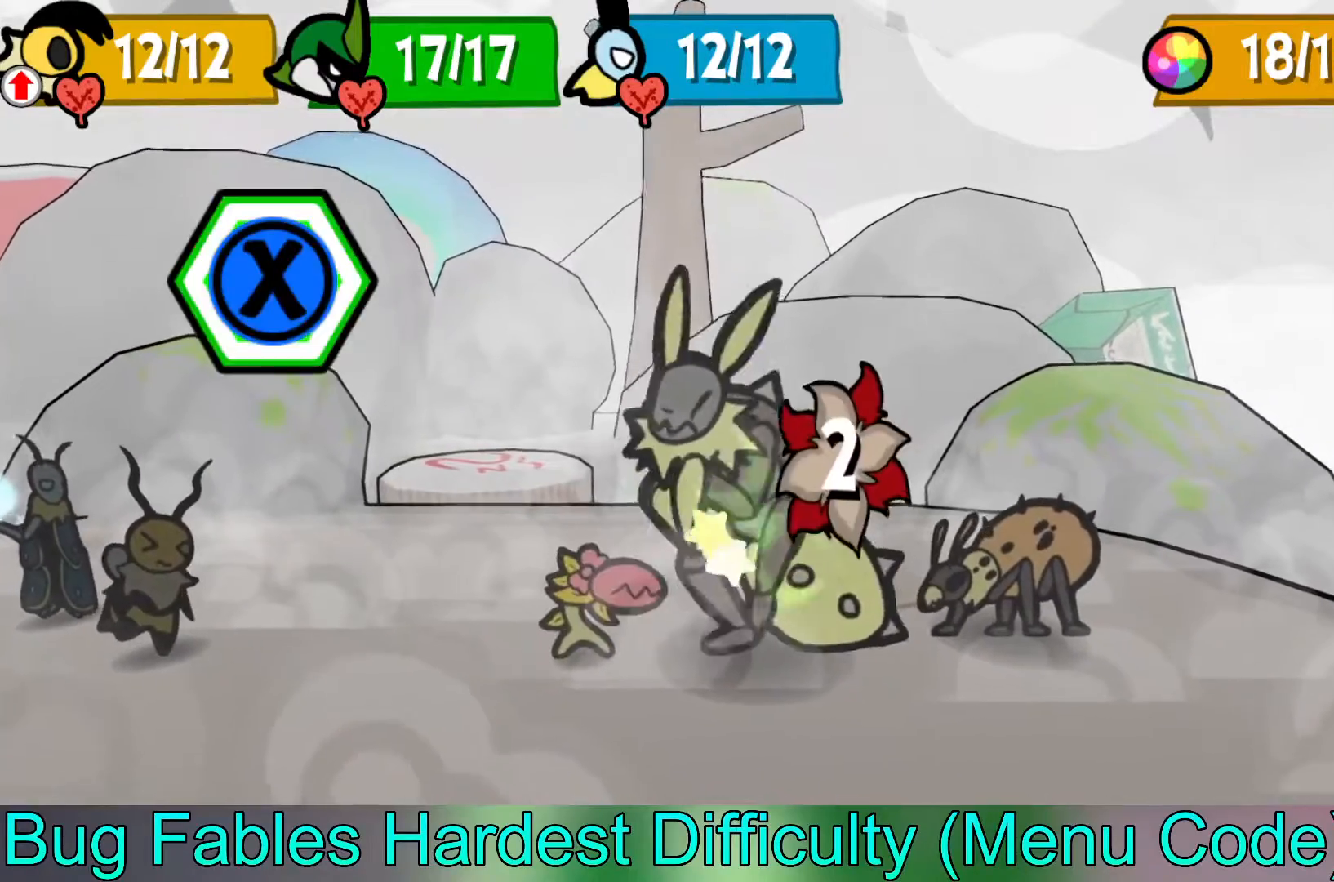
{"buttons": [], "left_stick": "center", "events": []}
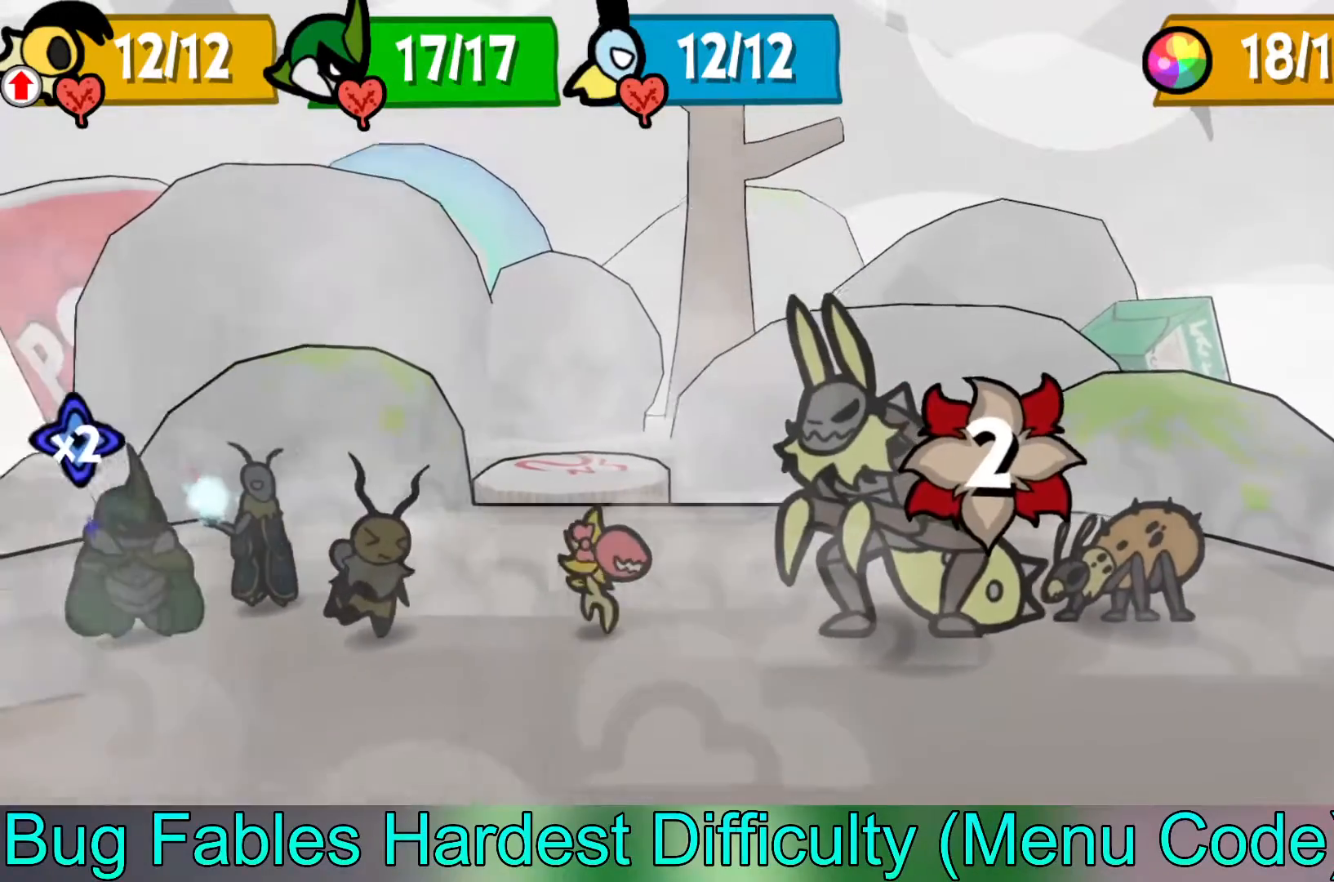
{"buttons": [], "left_stick": "center", "events": []}
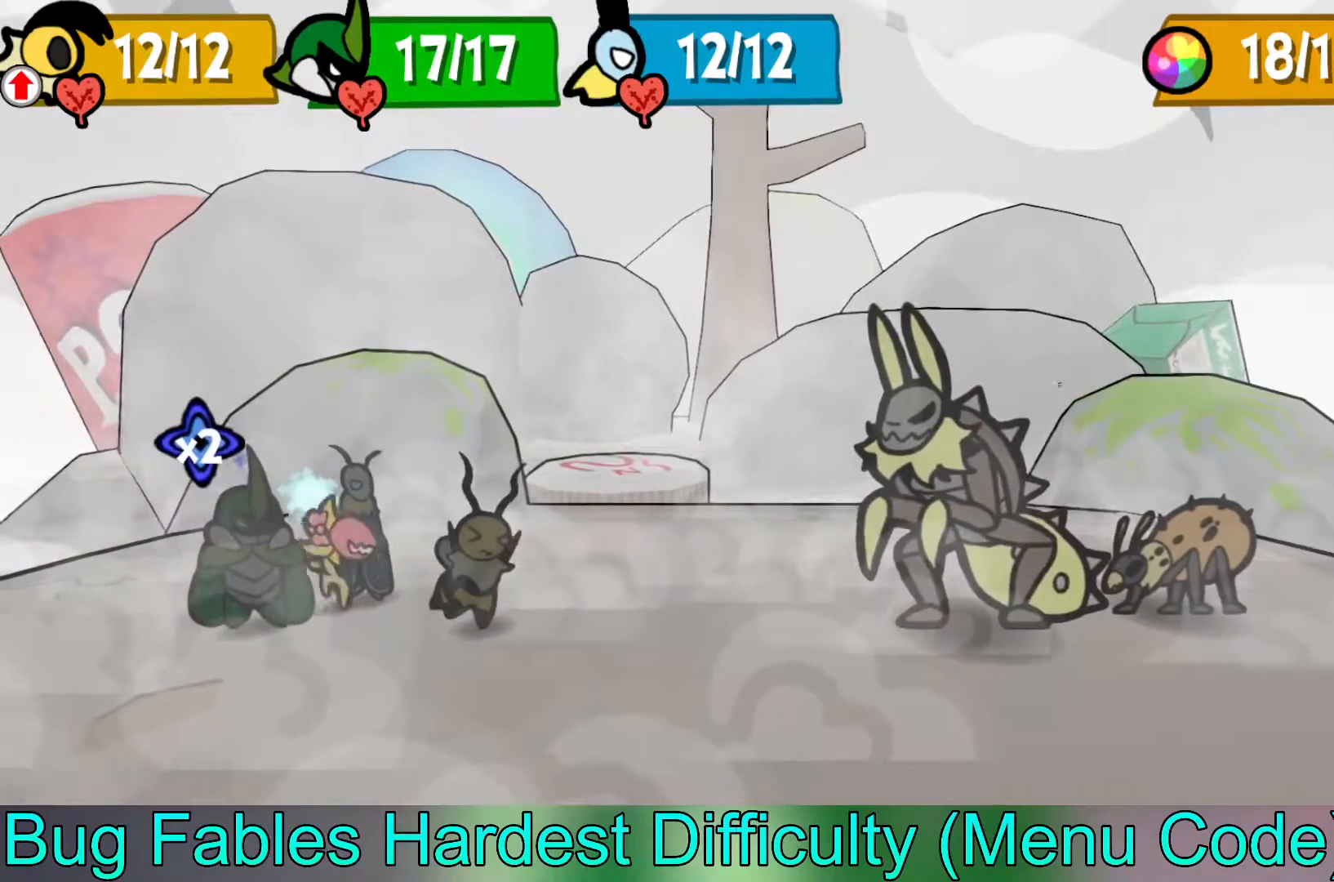
{"buttons": [], "left_stick": "center", "events": []}
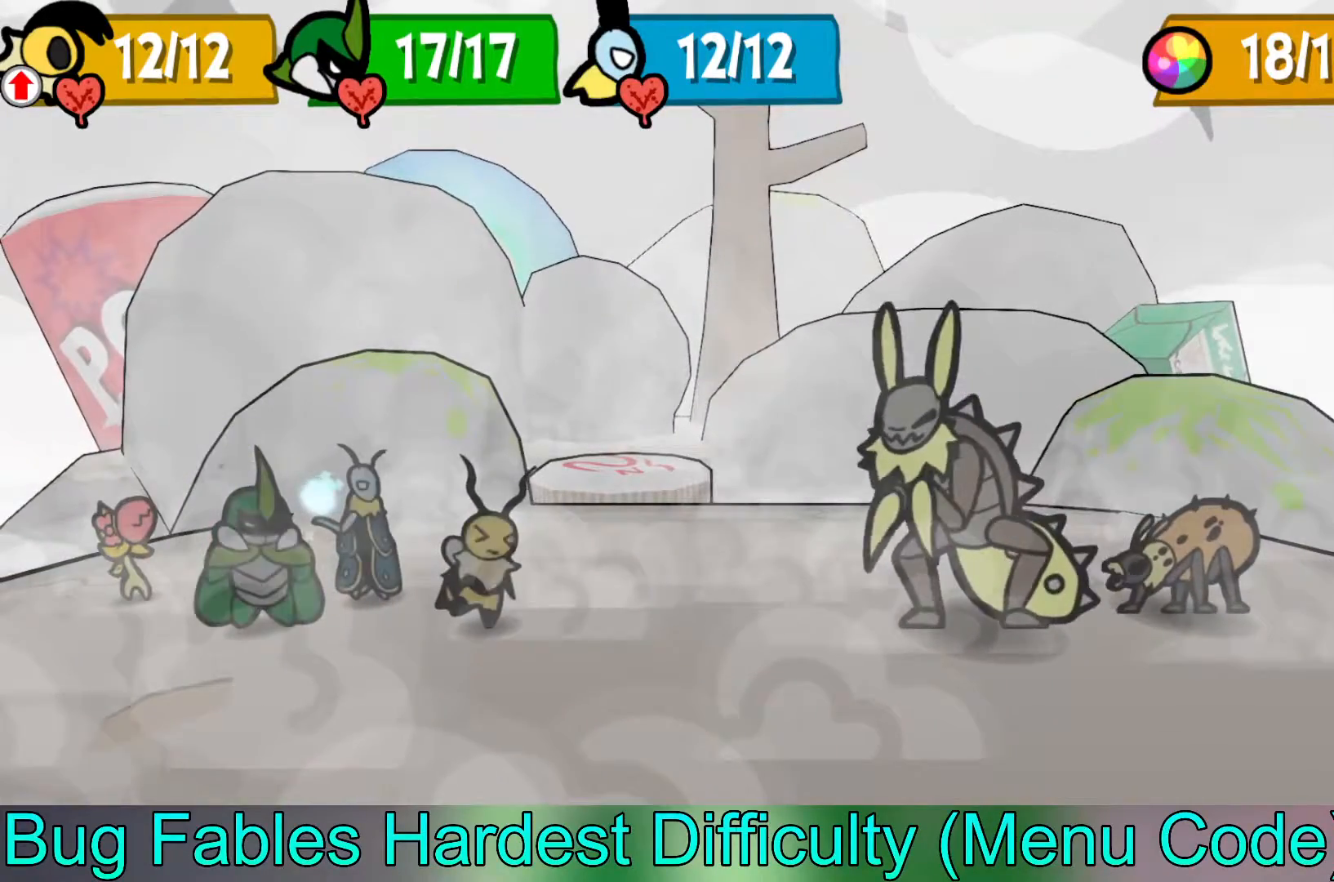
{"buttons": [], "left_stick": "center", "events": []}
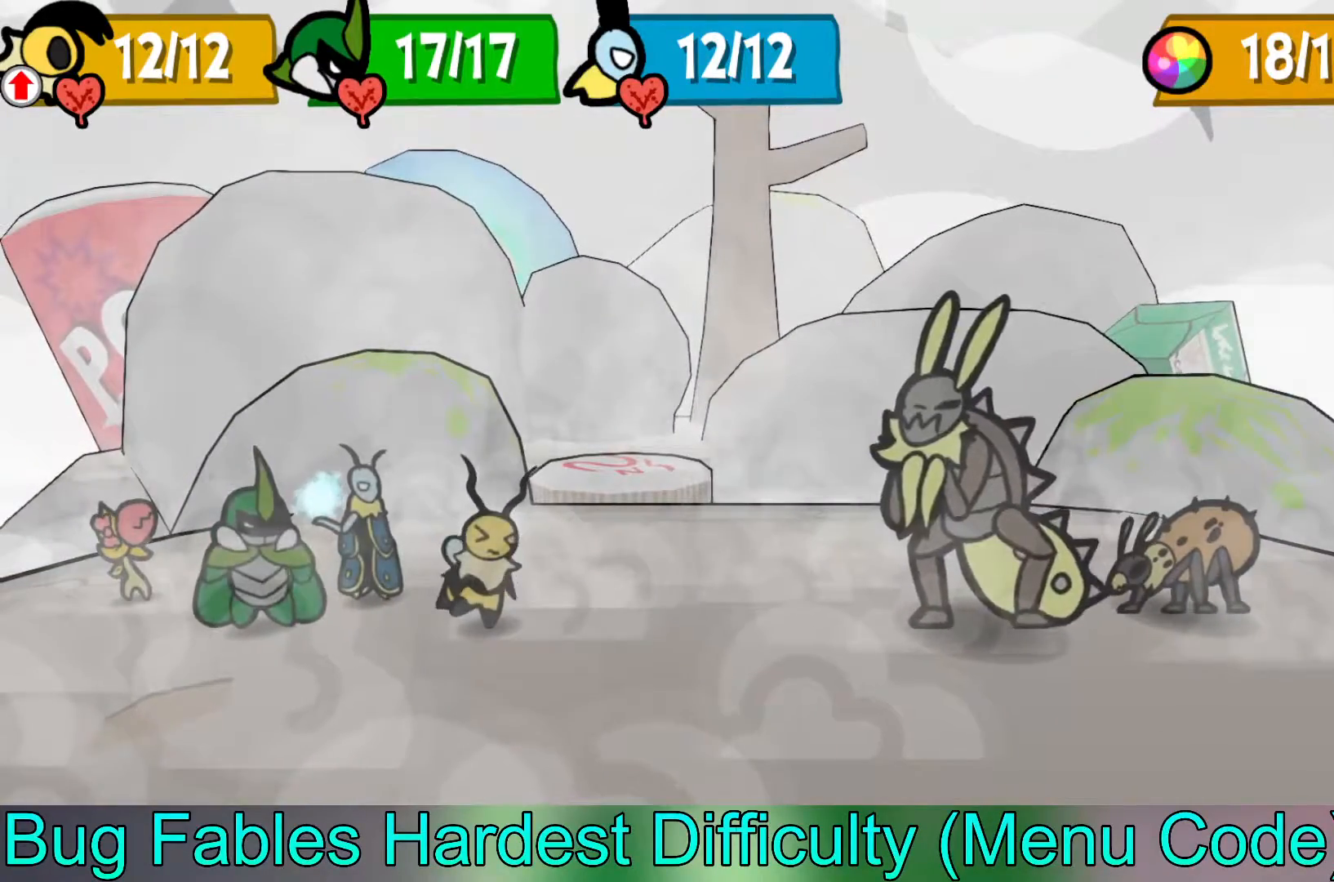
{"buttons": [], "left_stick": "center", "events": []}
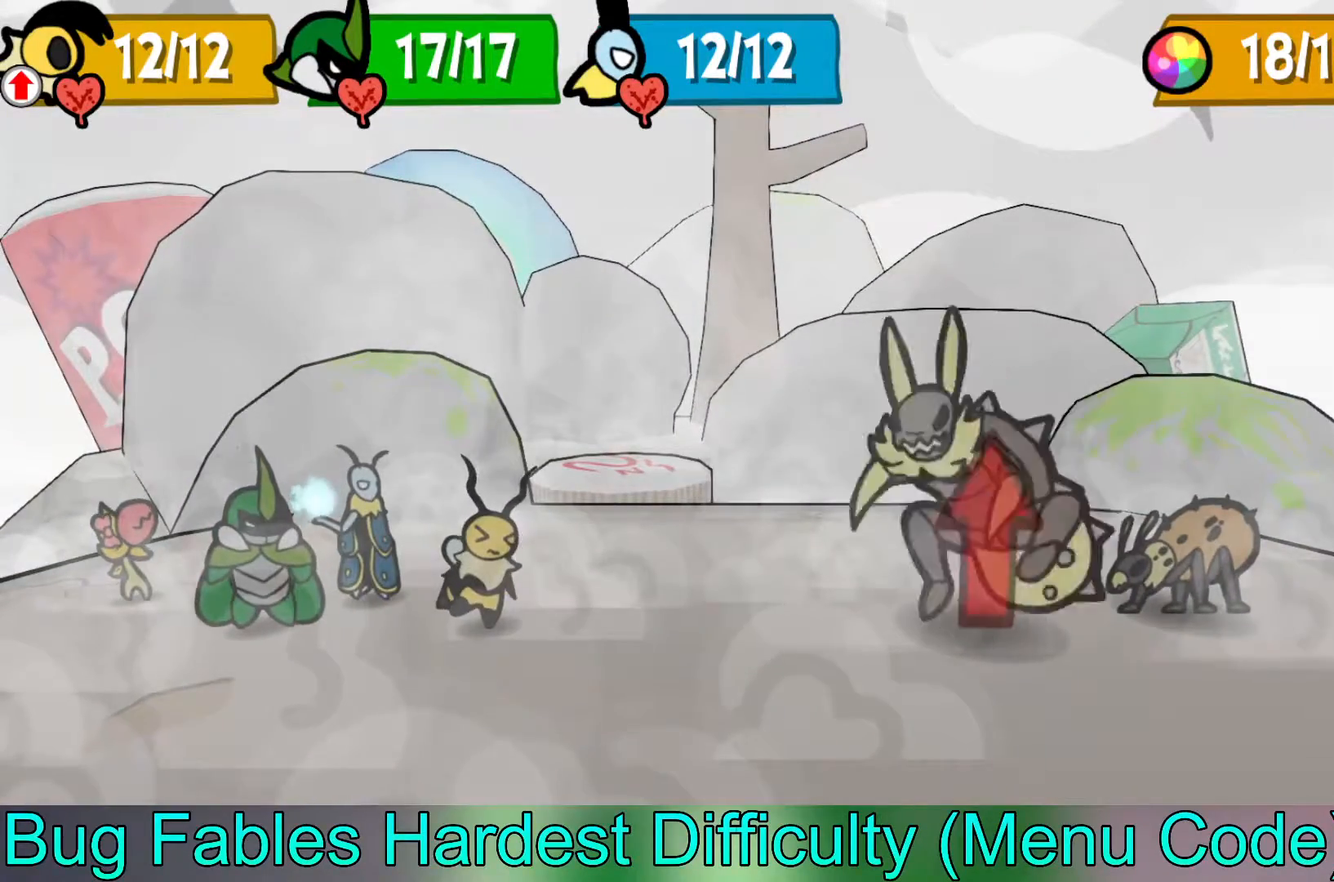
{"buttons": [], "left_stick": "center", "events": []}
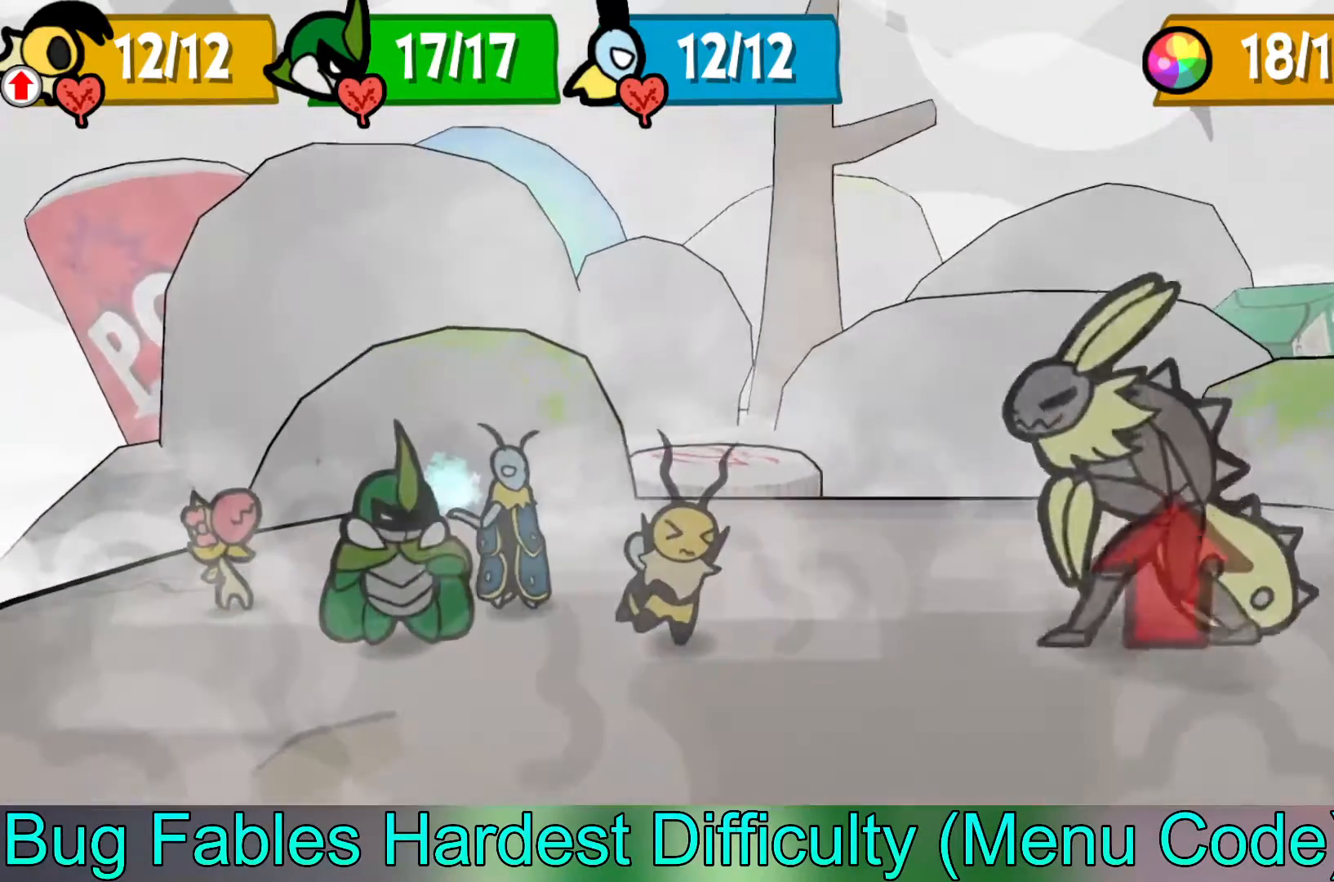
{"buttons": [], "left_stick": "center", "events": []}
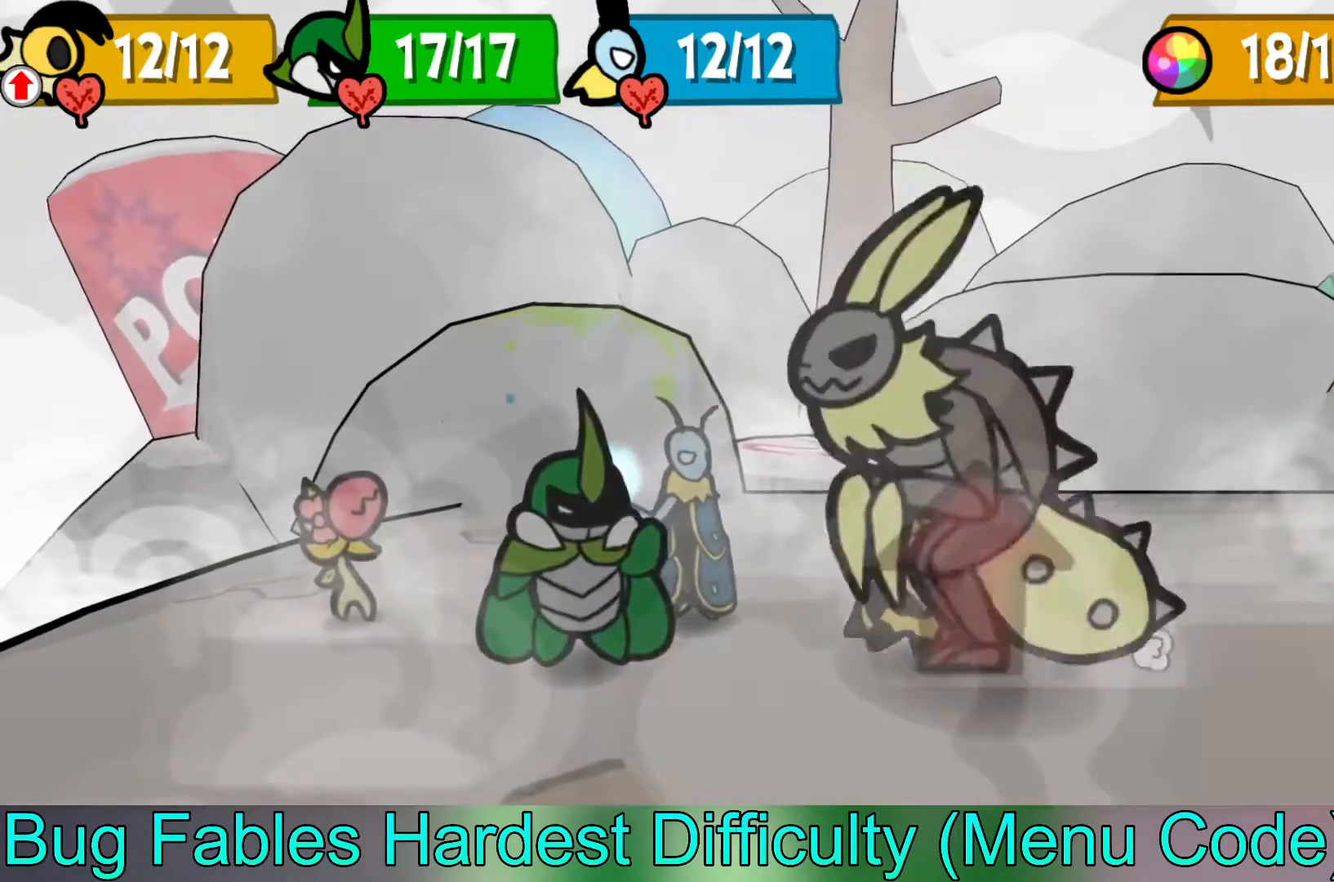
{"buttons": [], "left_stick": "center", "events": []}
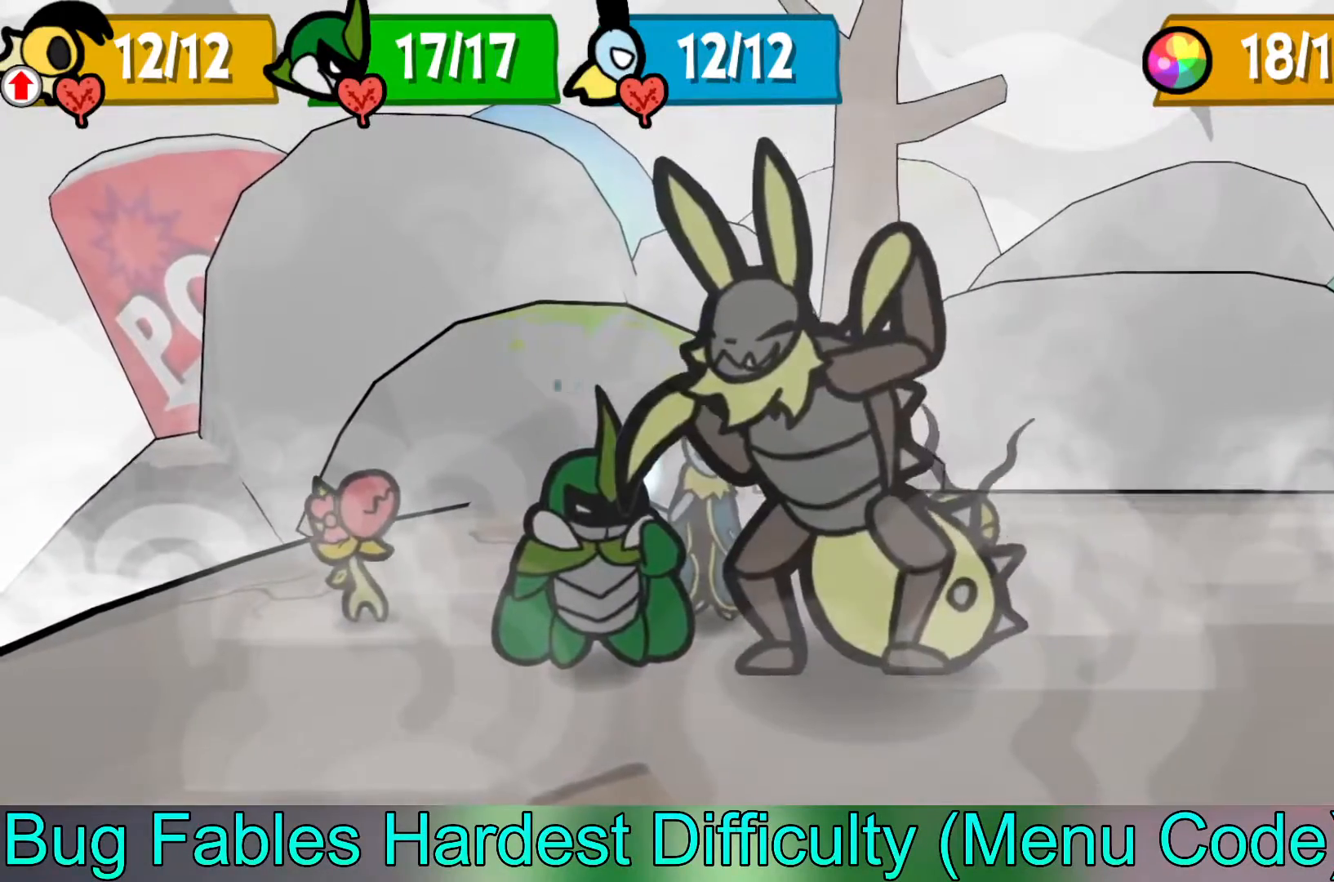
{"buttons": [], "left_stick": "center", "events": [[183, "A", "down"], [333, "A", "up"]]}
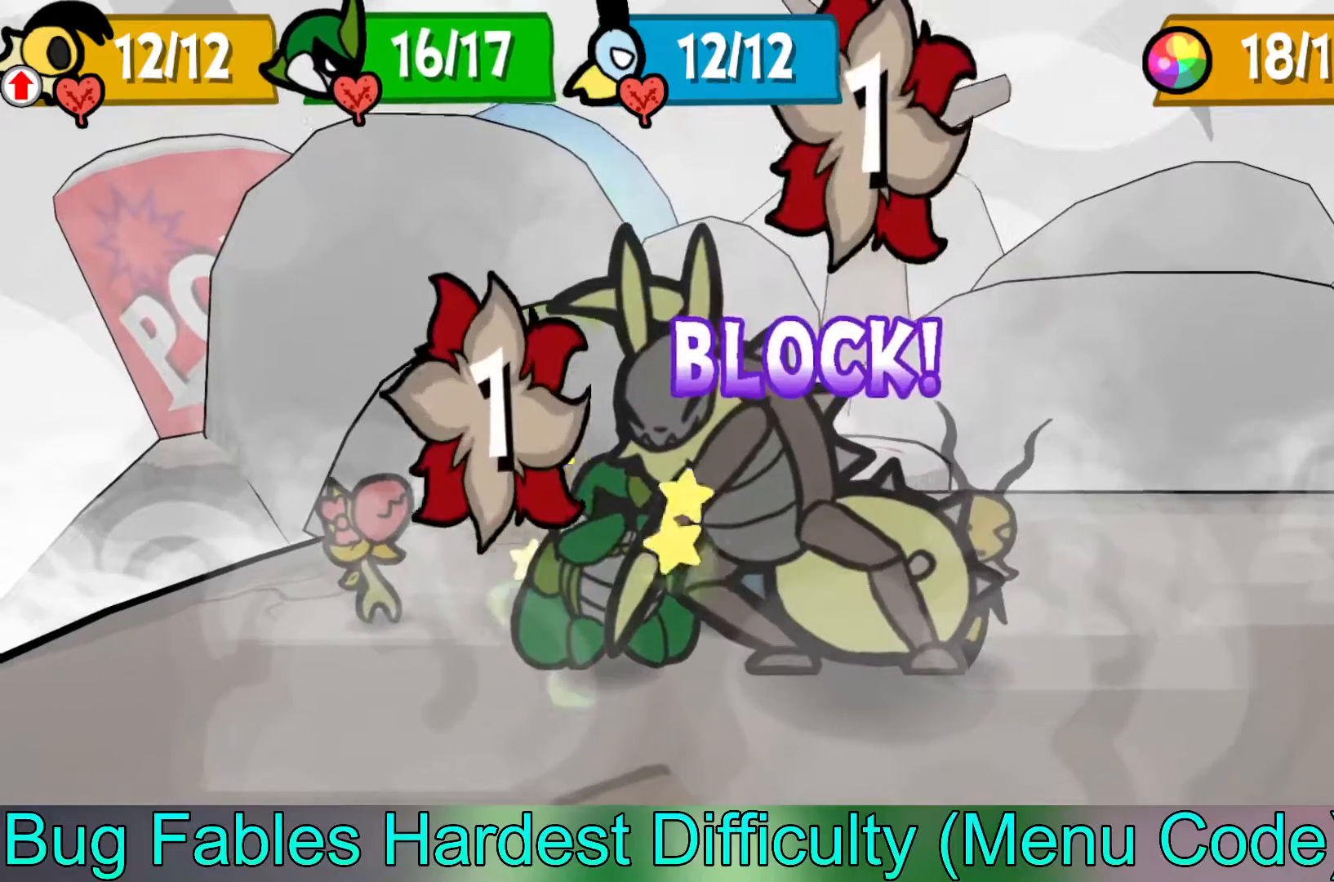
{"buttons": [], "left_stick": "center", "events": []}
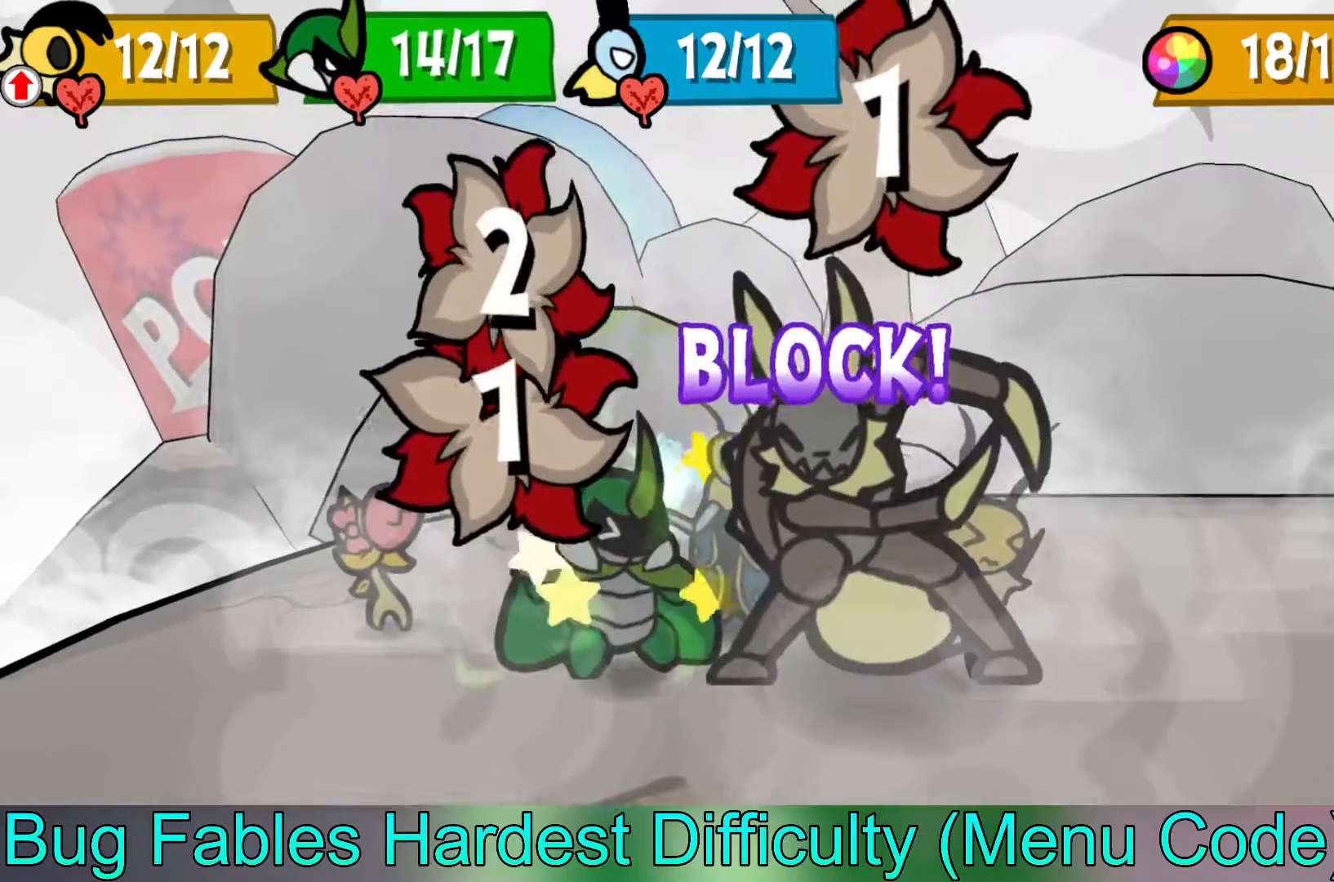
{"buttons": [], "left_stick": "center", "events": [[183, "A", "down"], [350, "A", "up"]]}
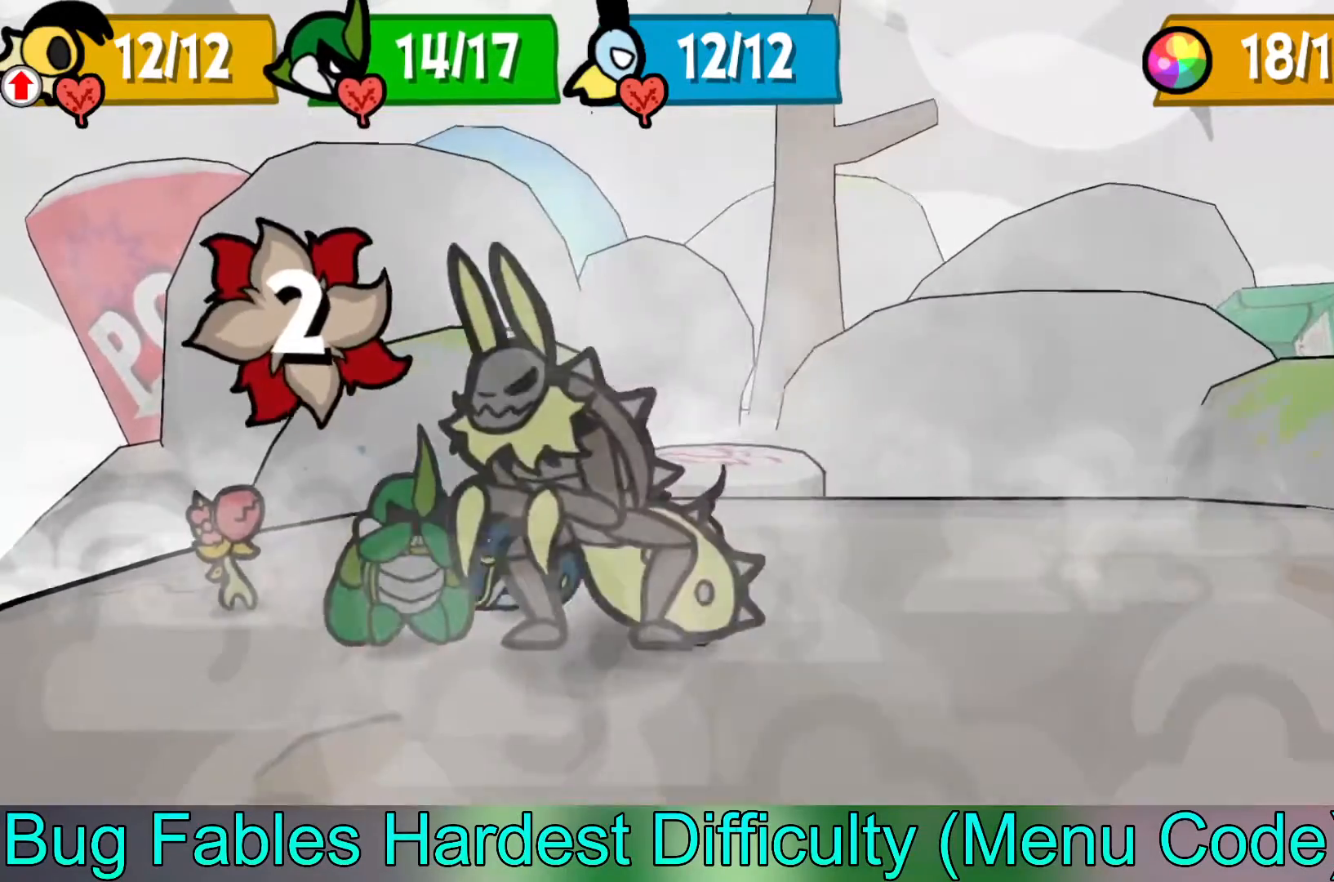
{"buttons": [], "left_stick": "center", "events": []}
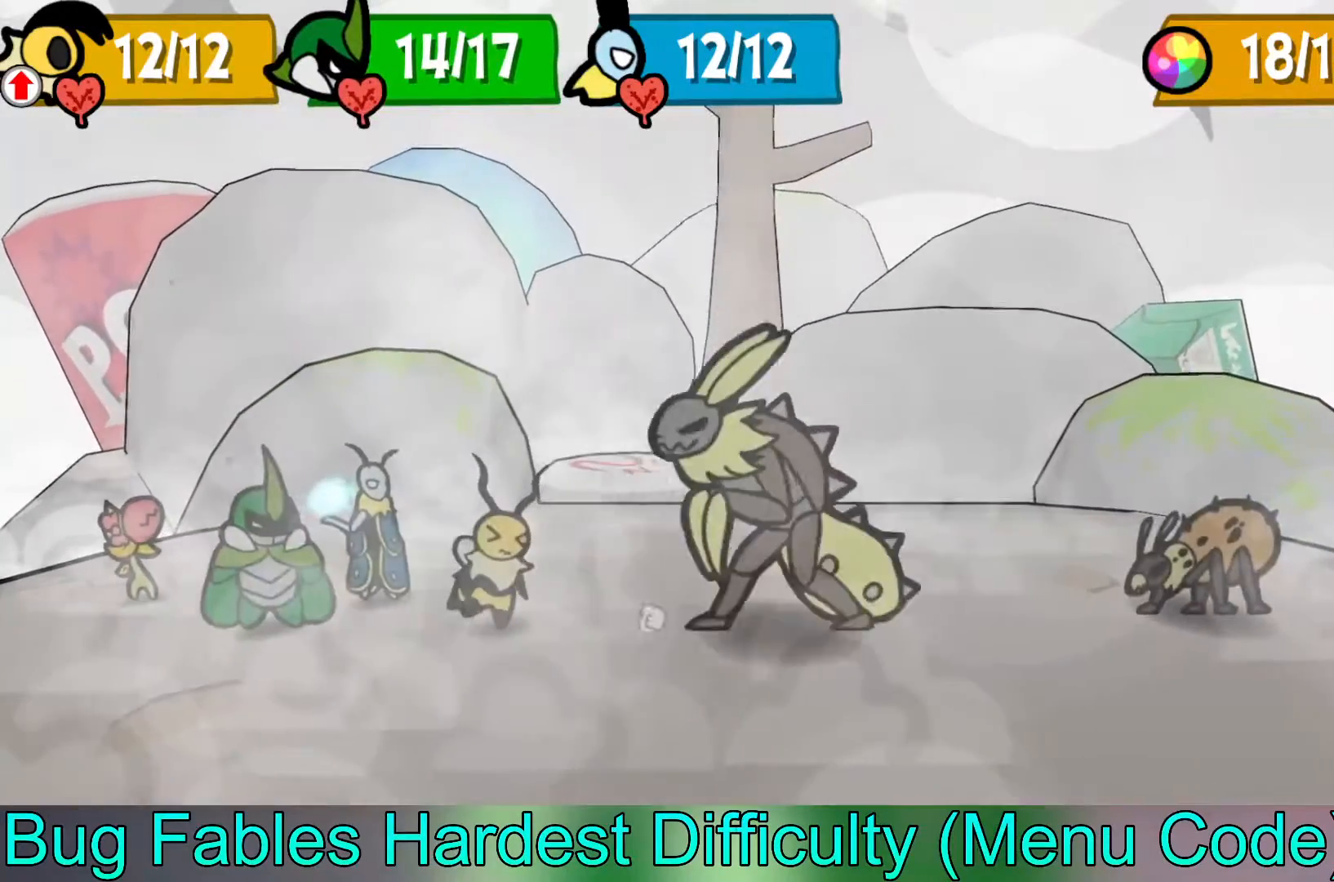
{"buttons": [], "left_stick": "center", "events": []}
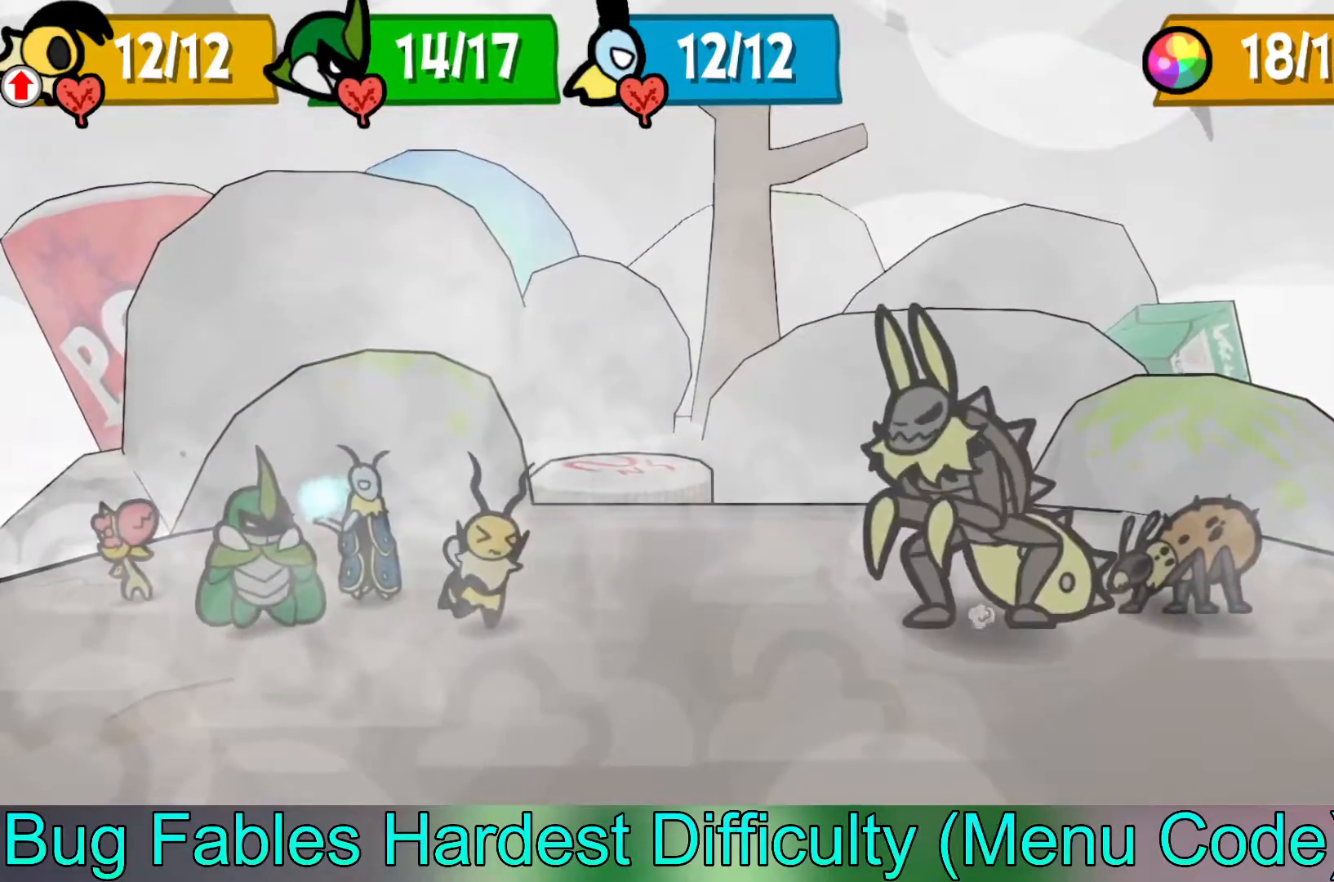
{"buttons": [], "left_stick": "center", "events": []}
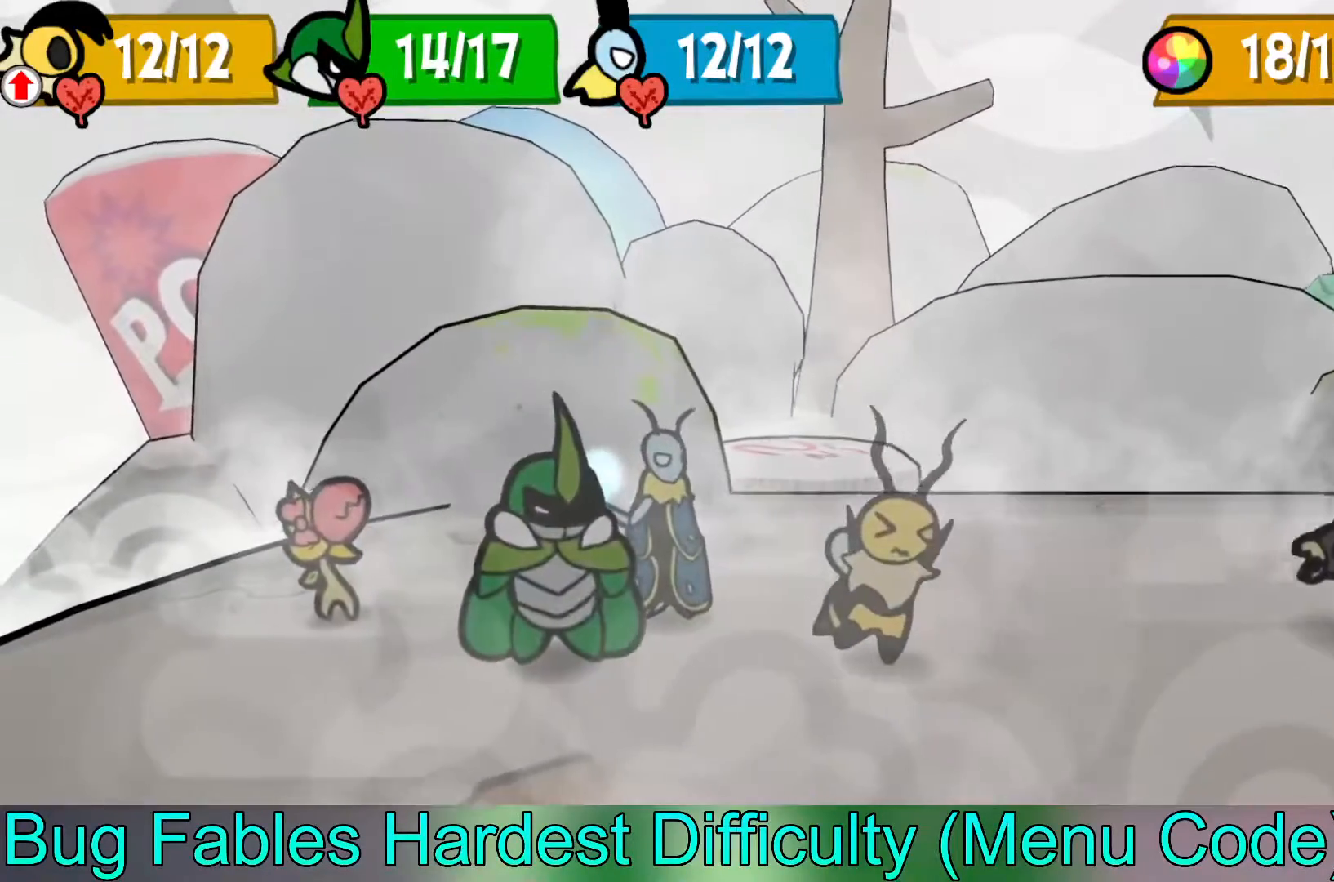
{"buttons": [], "left_stick": "center", "events": []}
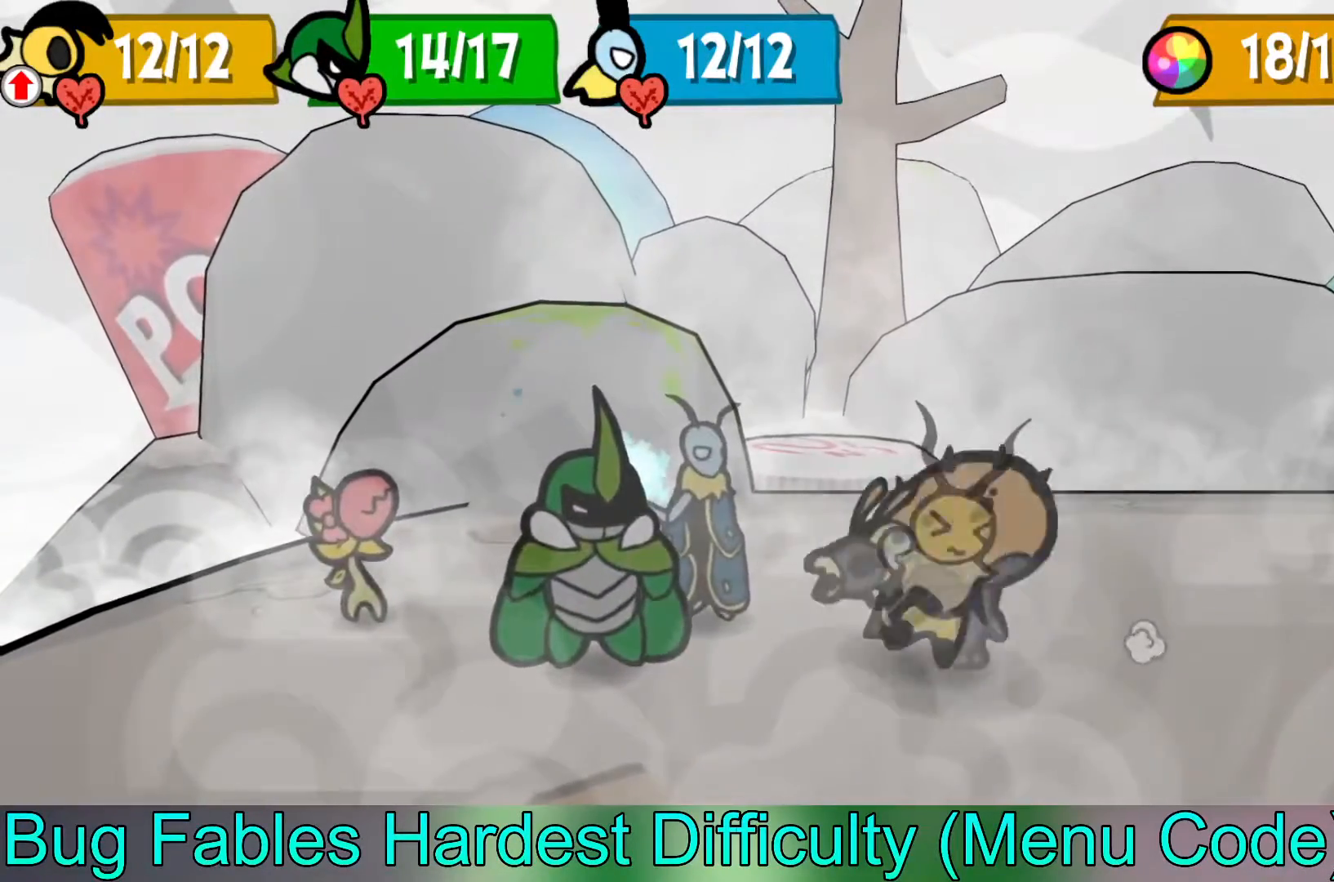
{"buttons": [], "left_stick": "center", "events": []}
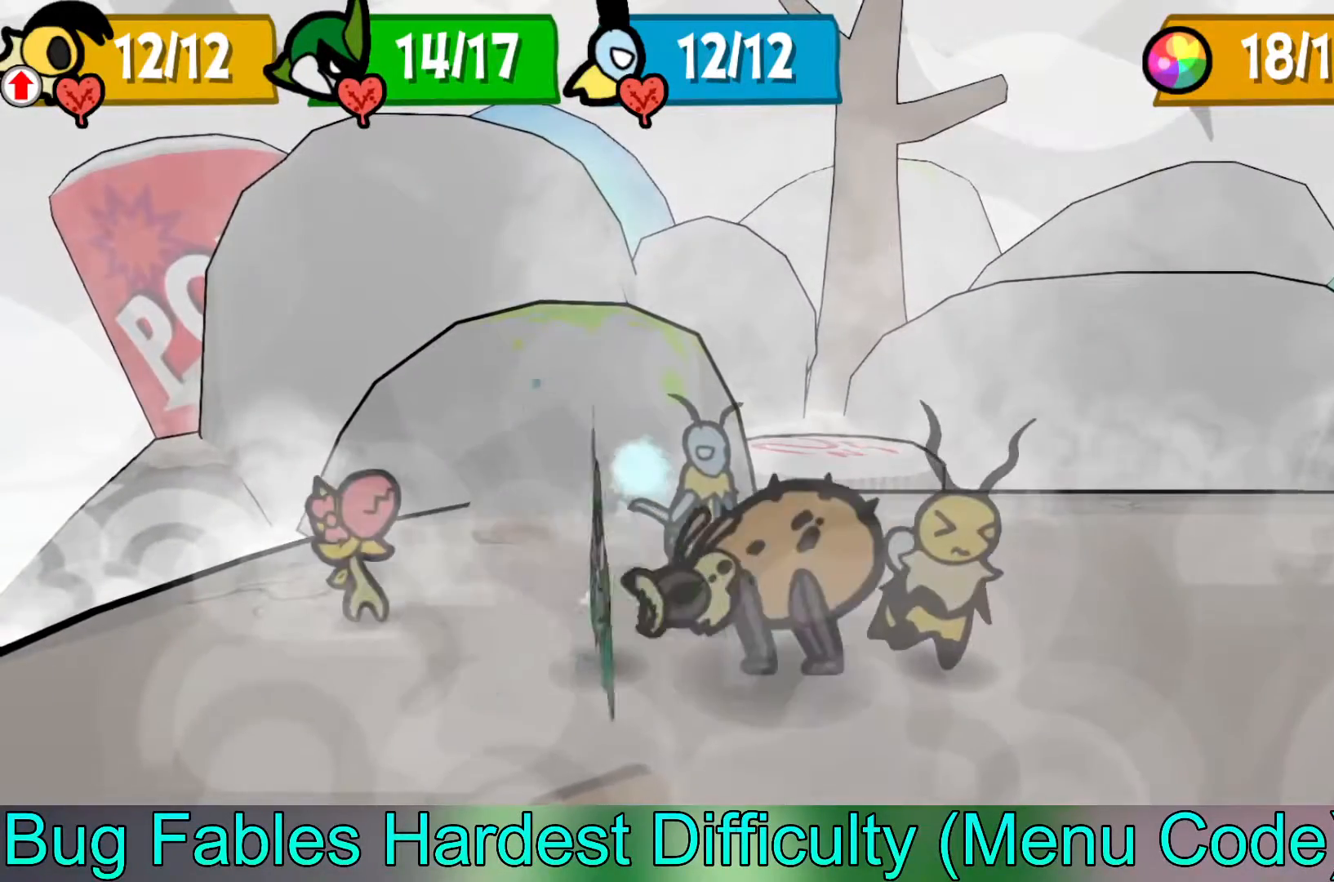
{"buttons": [], "left_stick": "center", "events": [[350, "A", "down"], [483, "A", "up"]]}